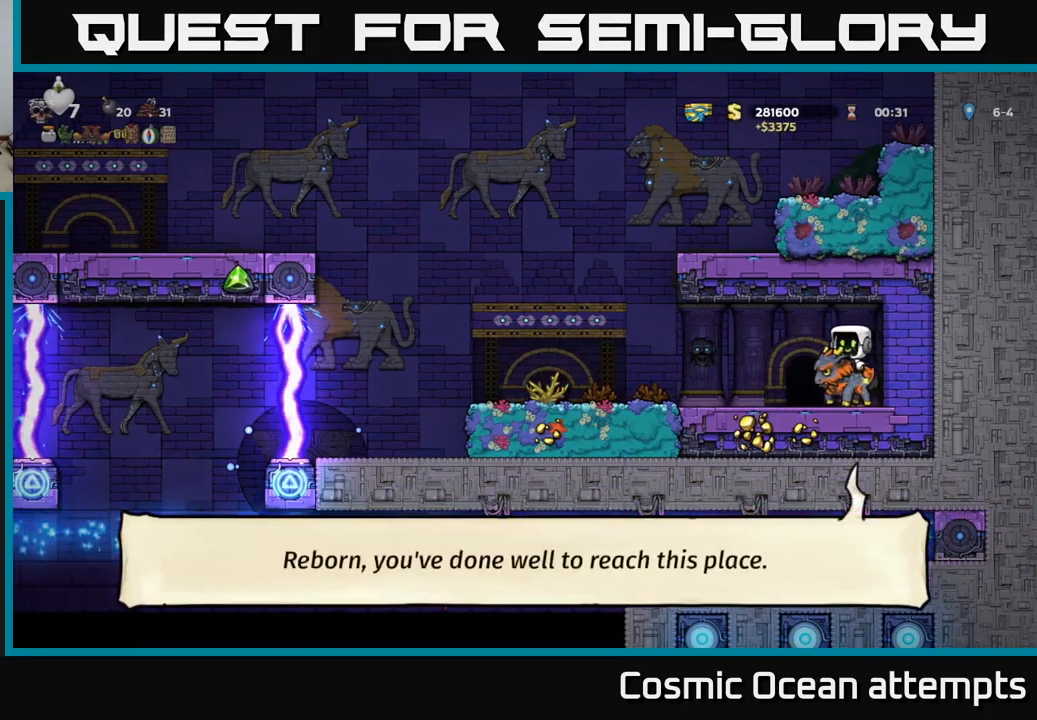
Gameplay with a controller (Xbox layout); each line is a JSON object with the inputs held at the frame after it. "events" lists button and stick changes between this image and that frame as [ms after this image, input, new state], when the widget could be followed in between.
{"buttons": [], "left_stick": "center", "right_stick": "center", "events": [[333, "DPAD_LEFT", "up"]]}
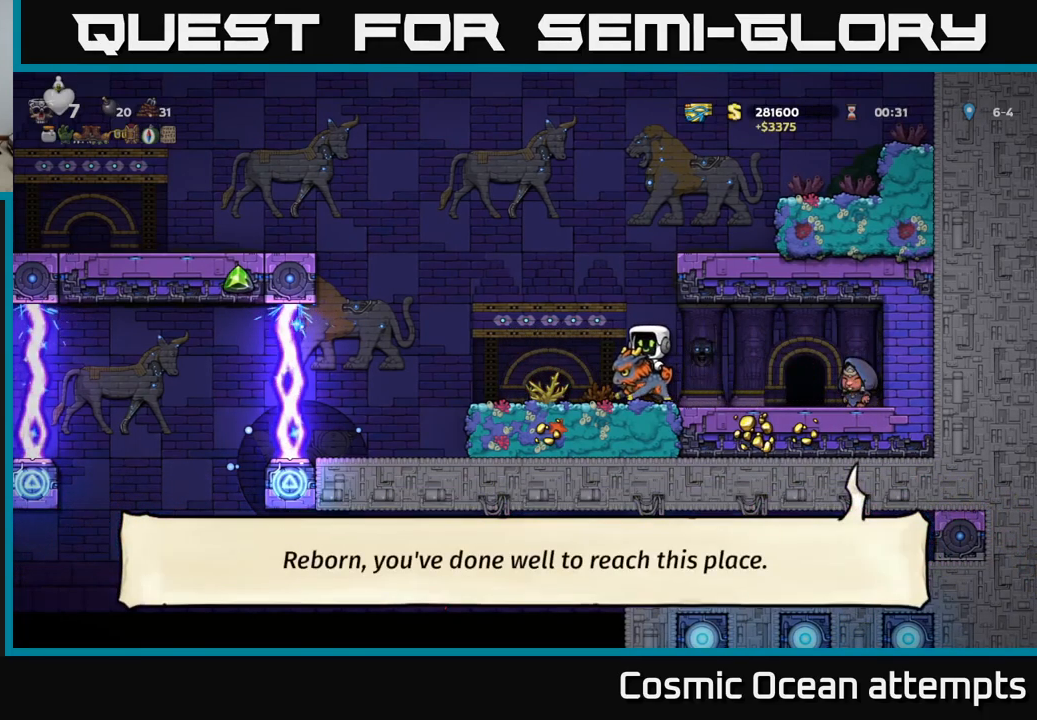
{"buttons": ["A"], "left_stick": "center", "right_stick": "center", "events": [[500, "A", "down"]]}
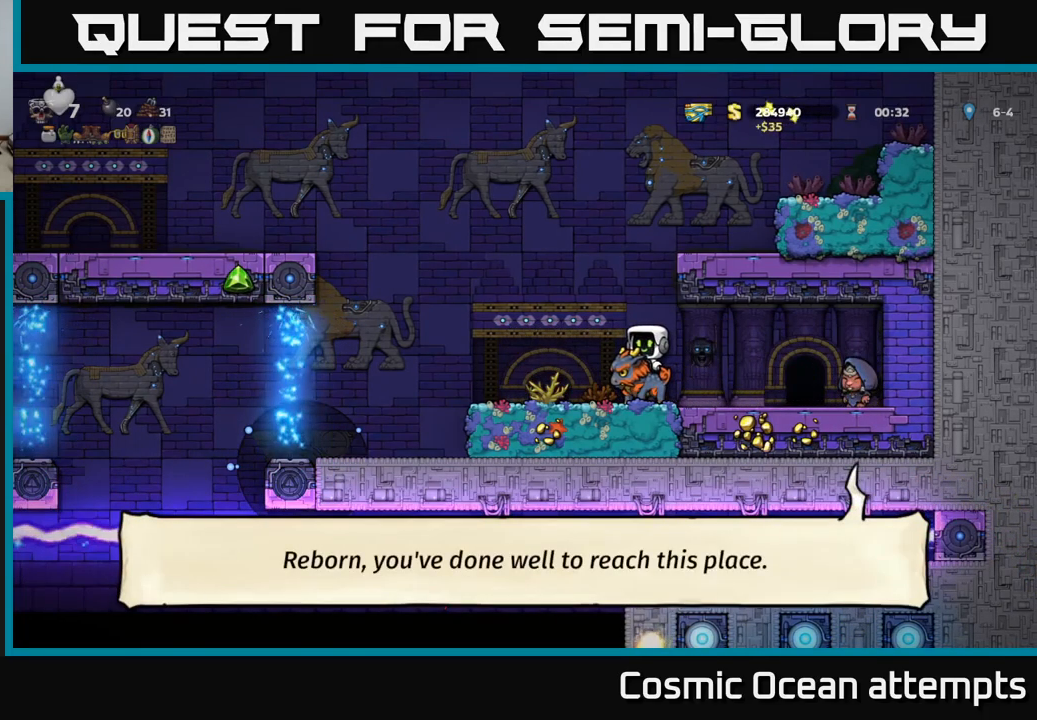
{"buttons": [], "left_stick": "center", "right_stick": "center", "events": [[100, "A", "up"], [150, "A", "down"], [450, "A", "up"]]}
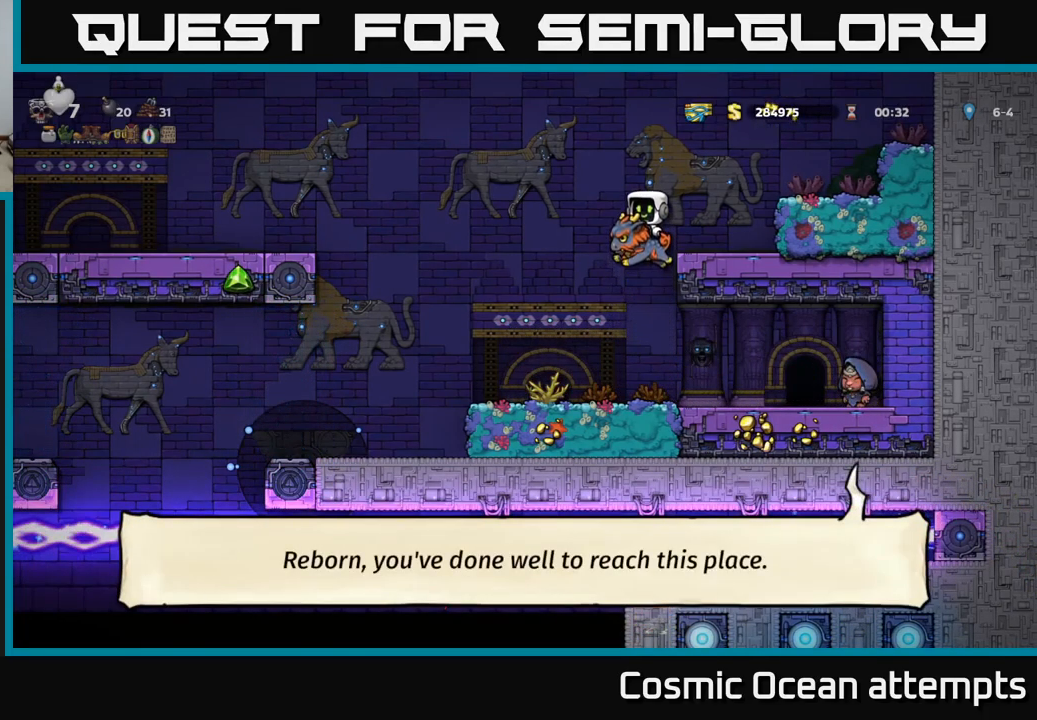
{"buttons": [], "left_stick": "center", "right_stick": "center", "events": []}
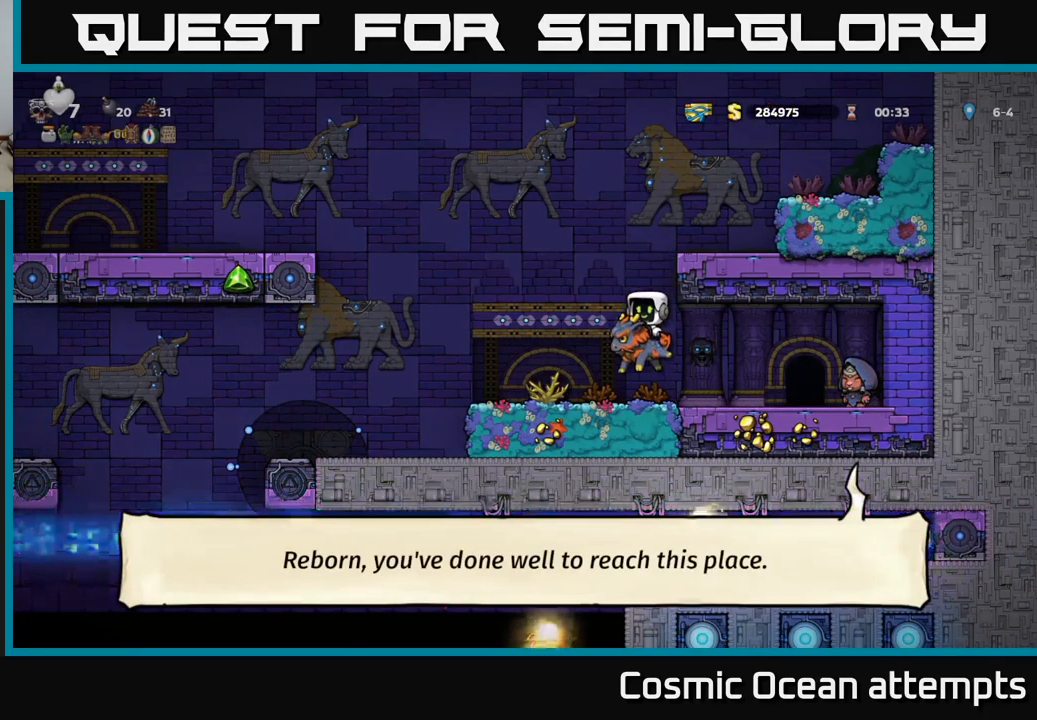
{"buttons": ["A", "DPAD_LEFT"], "left_stick": "center", "right_stick": "center", "events": [[100, "DPAD_LEFT", "down"], [167, "A", "down"], [283, "A", "up"], [367, "A", "down"]]}
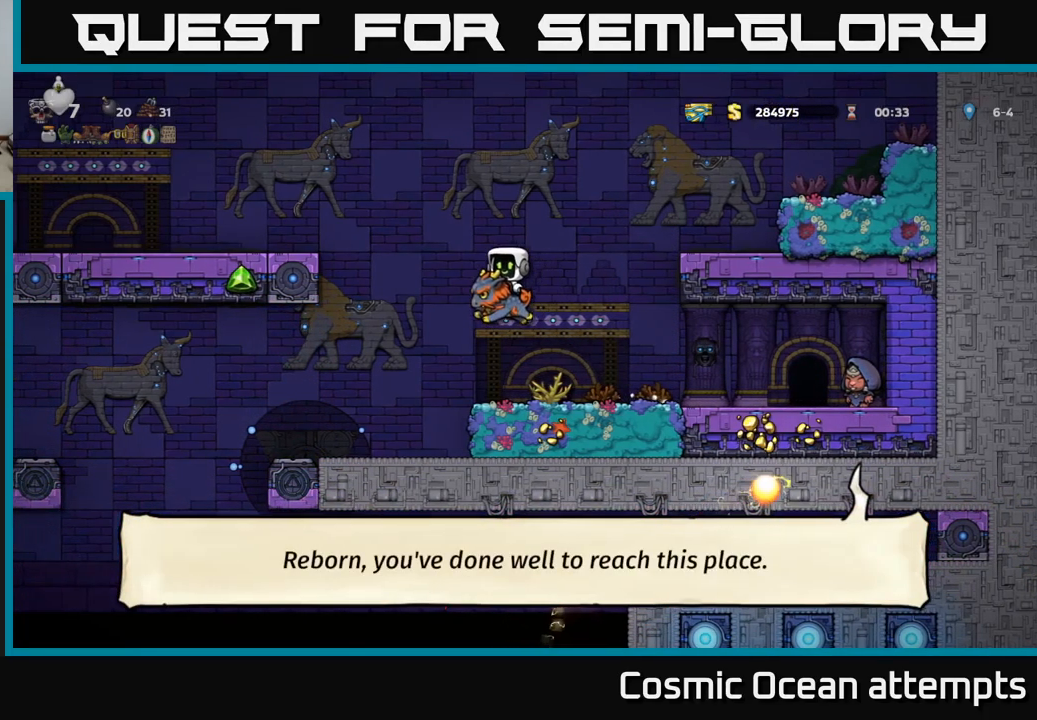
{"buttons": ["DPAD_LEFT"], "left_stick": "center", "right_stick": "center", "events": [[333, "A", "up"]]}
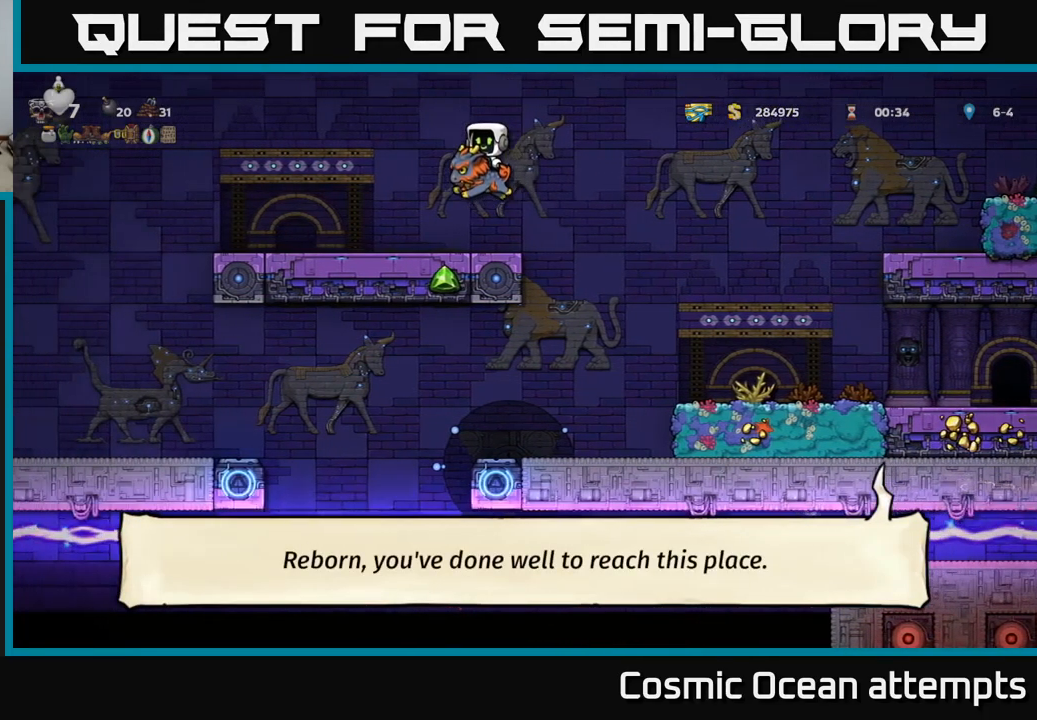
{"buttons": ["A", "DPAD_LEFT"], "left_stick": "center", "right_stick": "center", "events": [[367, "A", "down"]]}
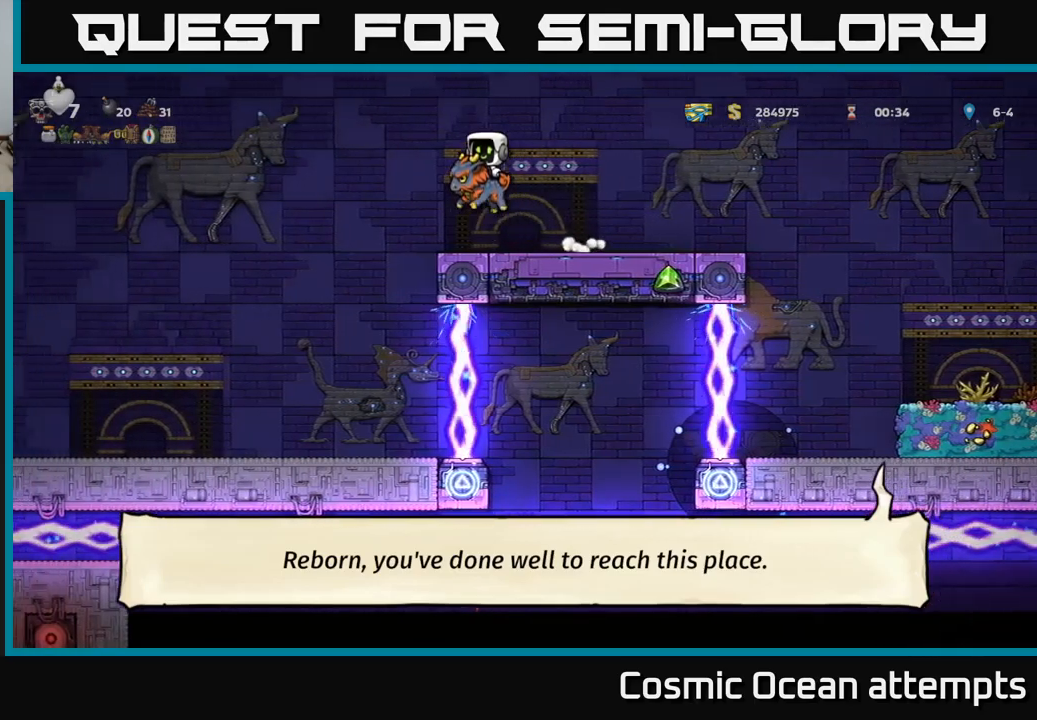
{"buttons": ["A", "DPAD_LEFT"], "left_stick": "center", "right_stick": "center", "events": [[17, "A", "up"], [417, "A", "down"]]}
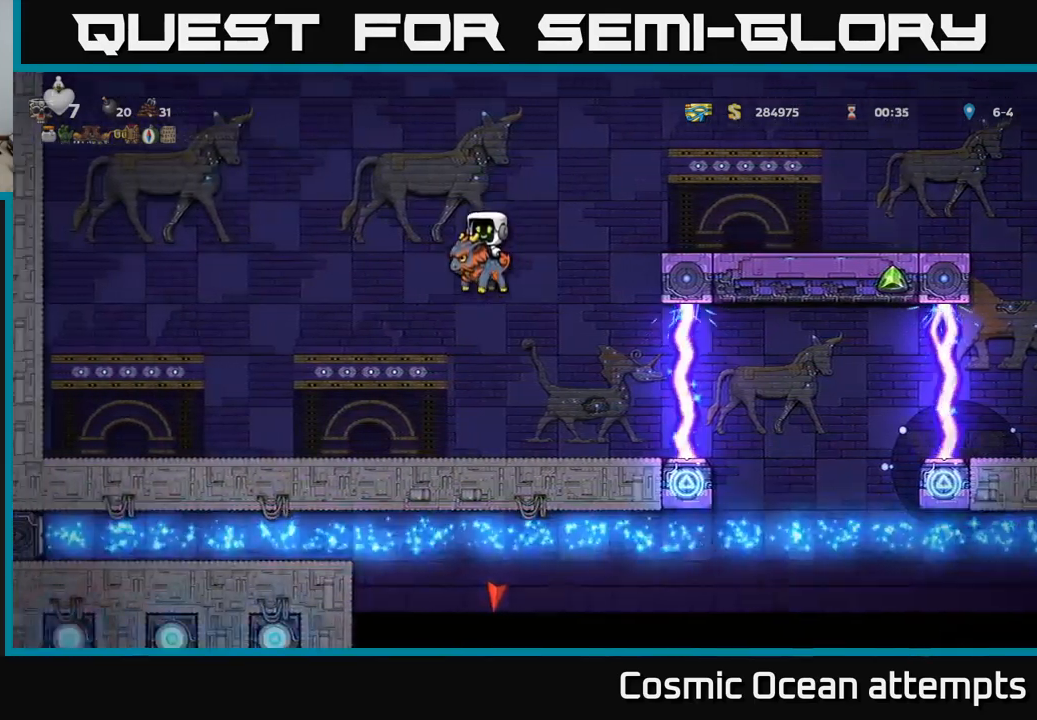
{"buttons": ["DPAD_RIGHT"], "left_stick": "center", "right_stick": "center", "events": [[67, "A", "up"], [300, "DPAD_LEFT", "up"], [450, "DPAD_RIGHT", "down"]]}
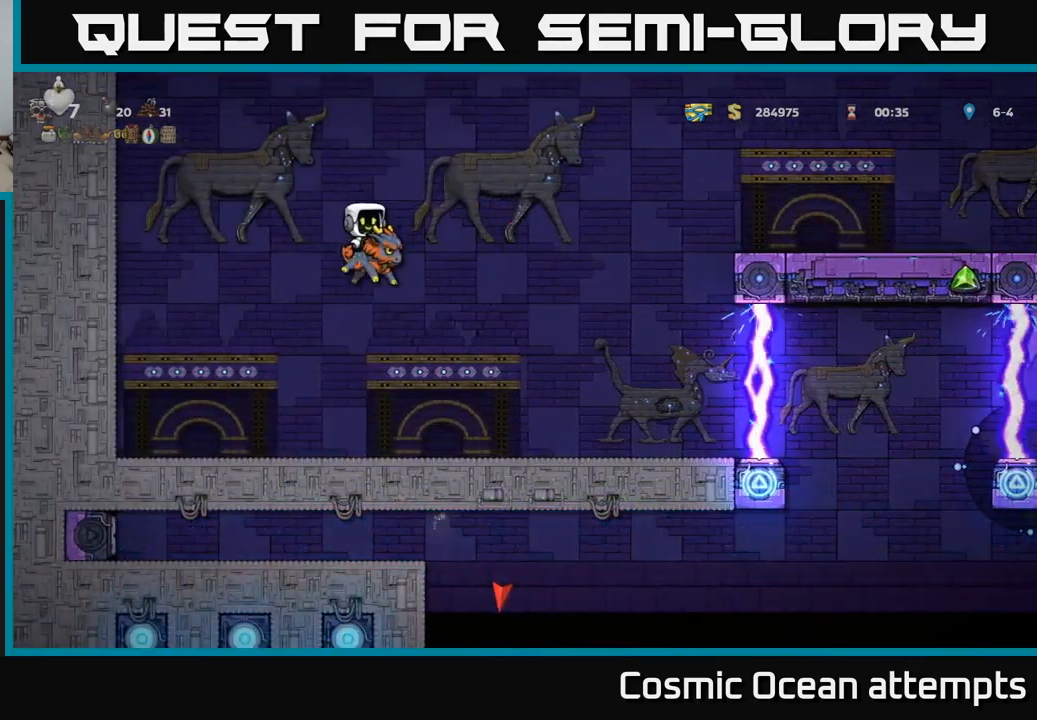
{"buttons": ["A", "DPAD_RIGHT"], "left_stick": "center", "right_stick": "center", "events": [[50, "A", "down"], [167, "A", "up"], [217, "A", "down"], [350, "A", "up"], [400, "A", "down"]]}
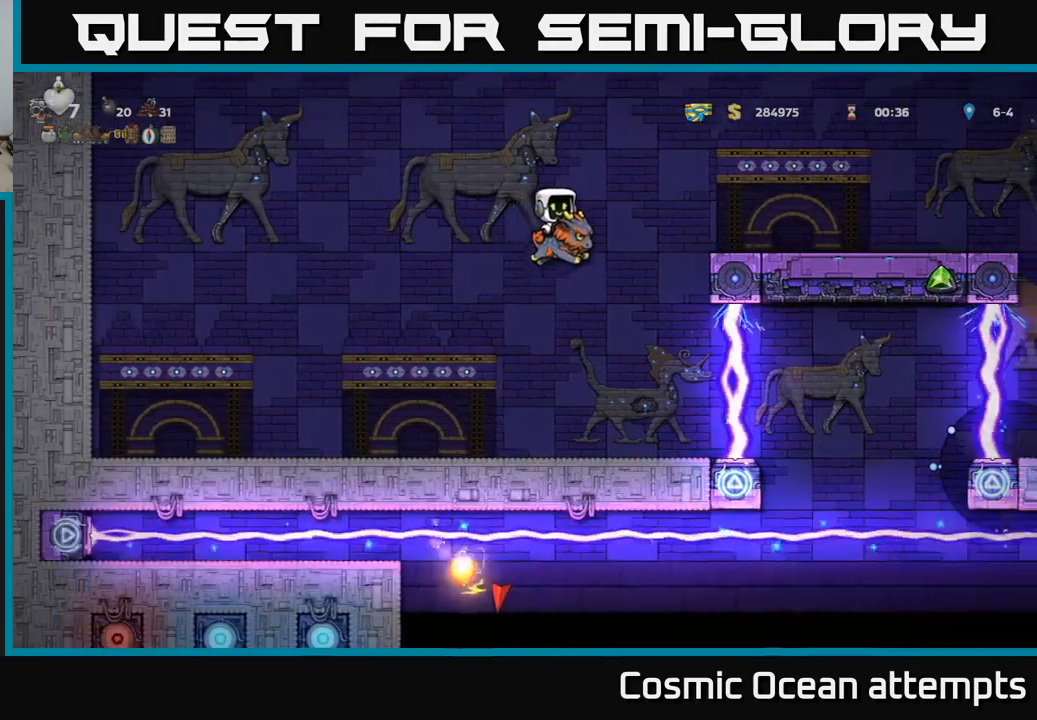
{"buttons": ["DPAD_RIGHT"], "left_stick": "center", "right_stick": "center", "events": [[84, "A", "up"]]}
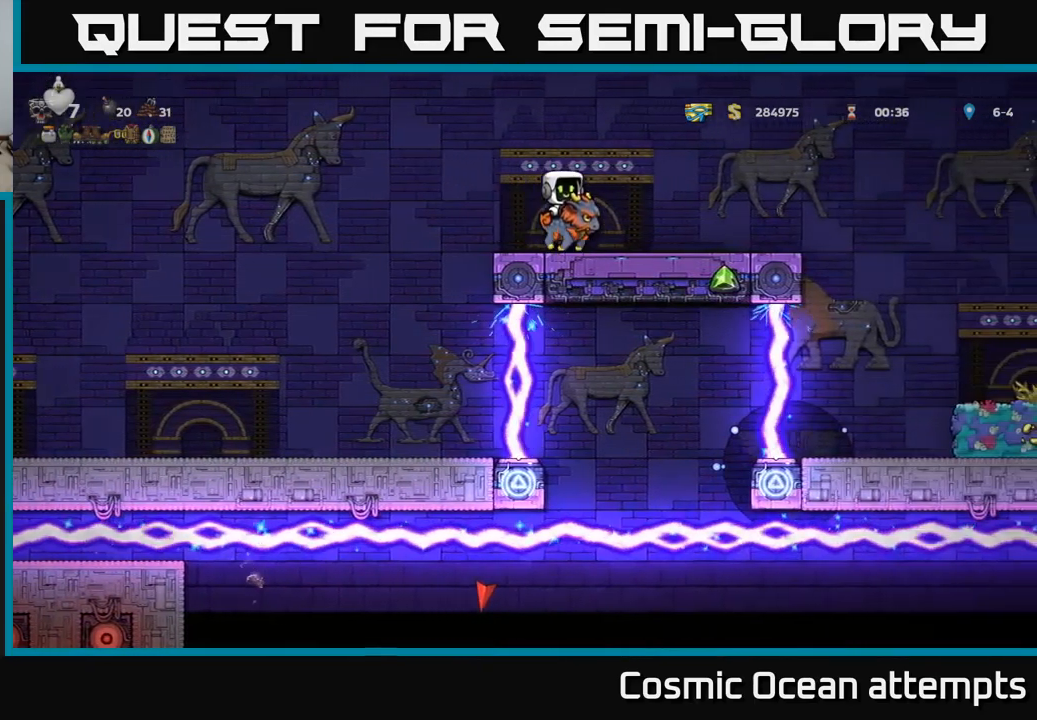
{"buttons": ["DPAD_RIGHT"], "left_stick": "center", "right_stick": "center", "events": [[334, "A", "down"], [450, "A", "up"]]}
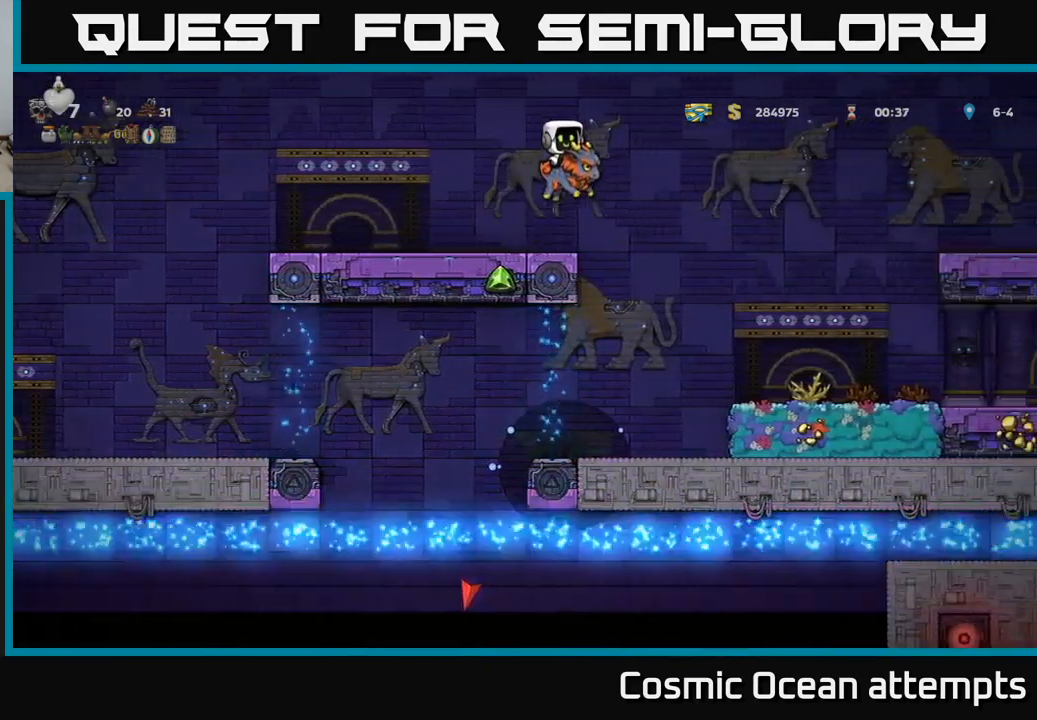
{"buttons": ["DPAD_RIGHT"], "left_stick": "center", "right_stick": "center", "events": [[317, "A", "down"], [450, "A", "up"]]}
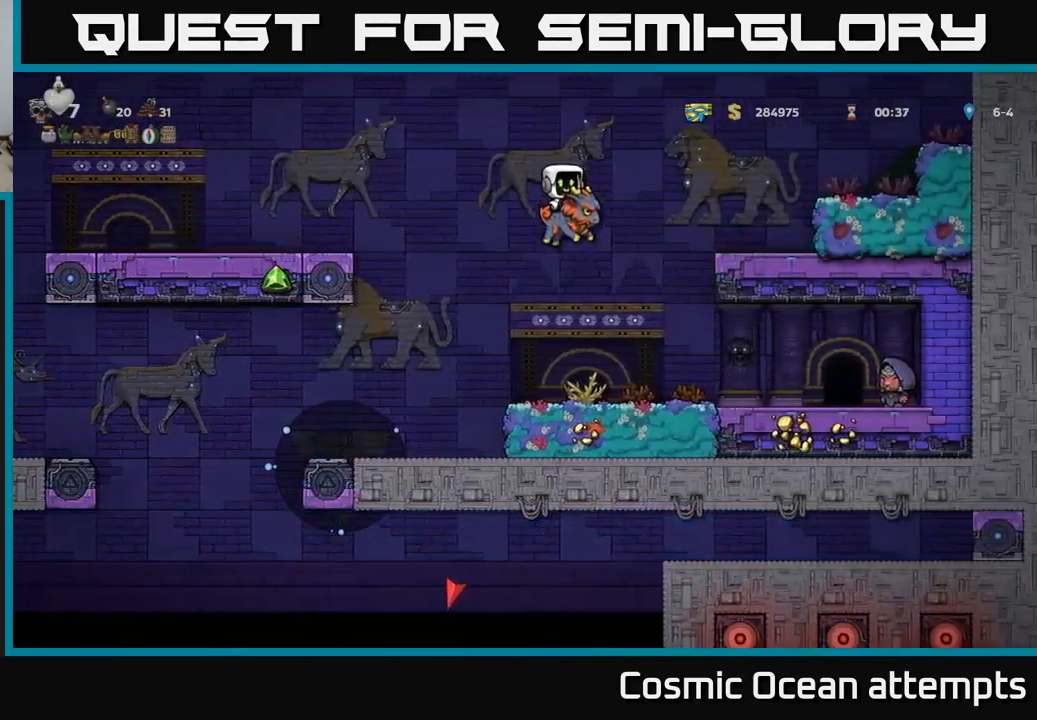
{"buttons": [], "left_stick": "center", "right_stick": "center", "events": [[34, "A", "down"], [150, "A", "up"], [317, "DPAD_RIGHT", "up"]]}
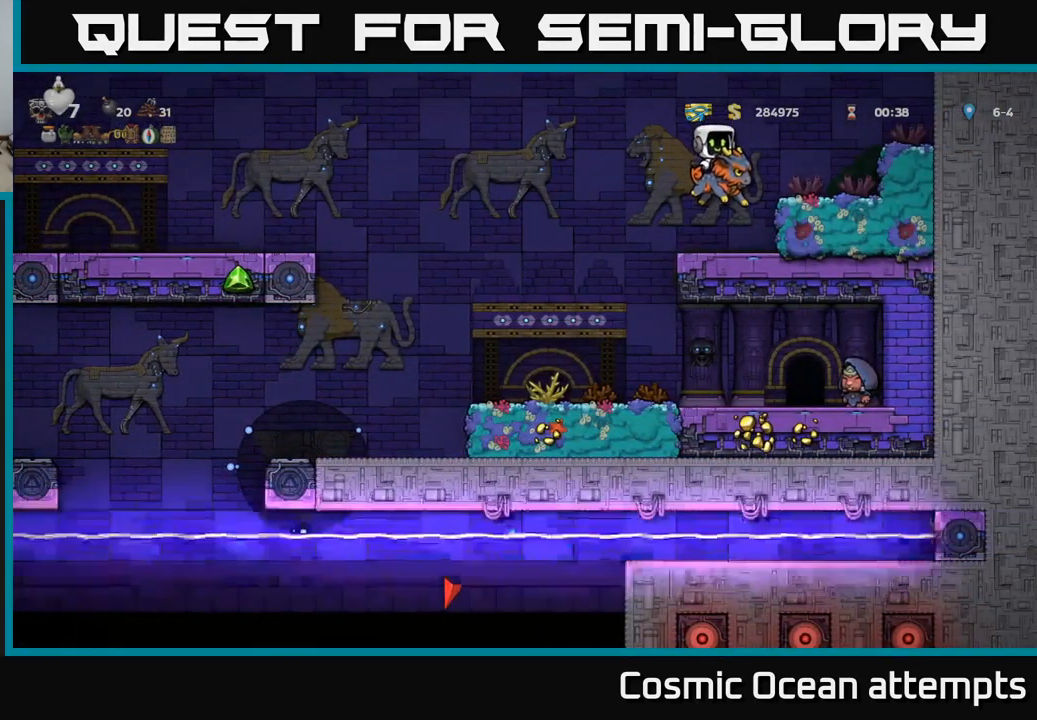
{"buttons": [], "left_stick": "center", "right_stick": "center", "events": []}
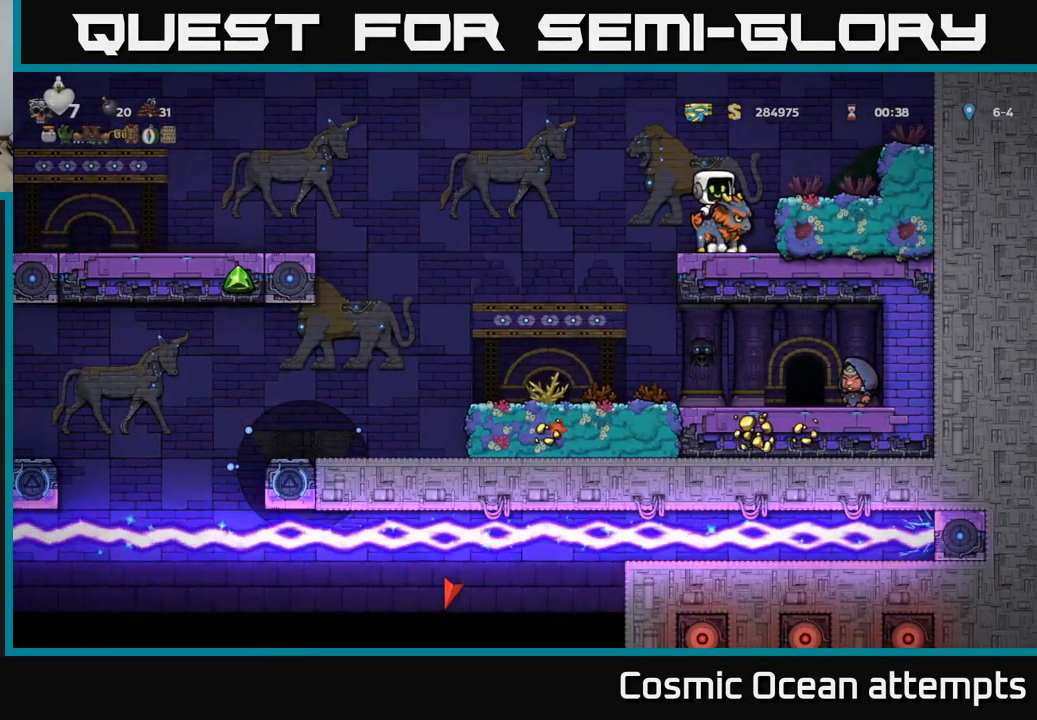
{"buttons": [], "left_stick": "center", "right_stick": "center", "events": [[184, "DPAD_LEFT", "down"], [367, "DPAD_LEFT", "up"]]}
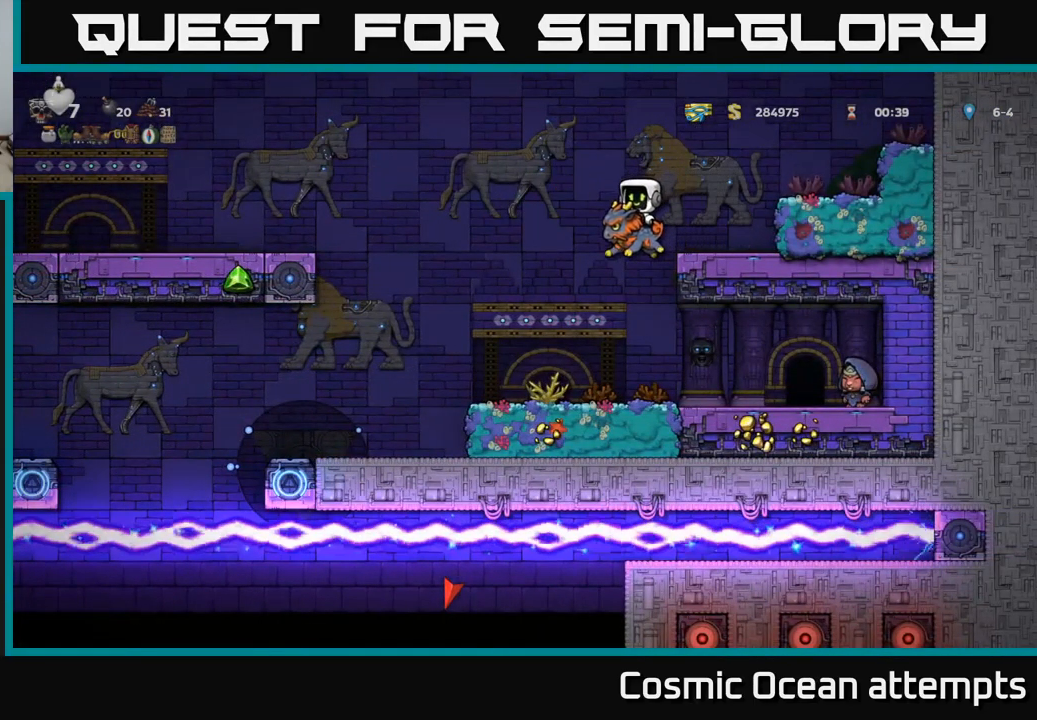
{"buttons": [], "left_stick": "center", "right_stick": "center", "events": [[251, "DPAD_RIGHT", "down"], [317, "DPAD_RIGHT", "up"]]}
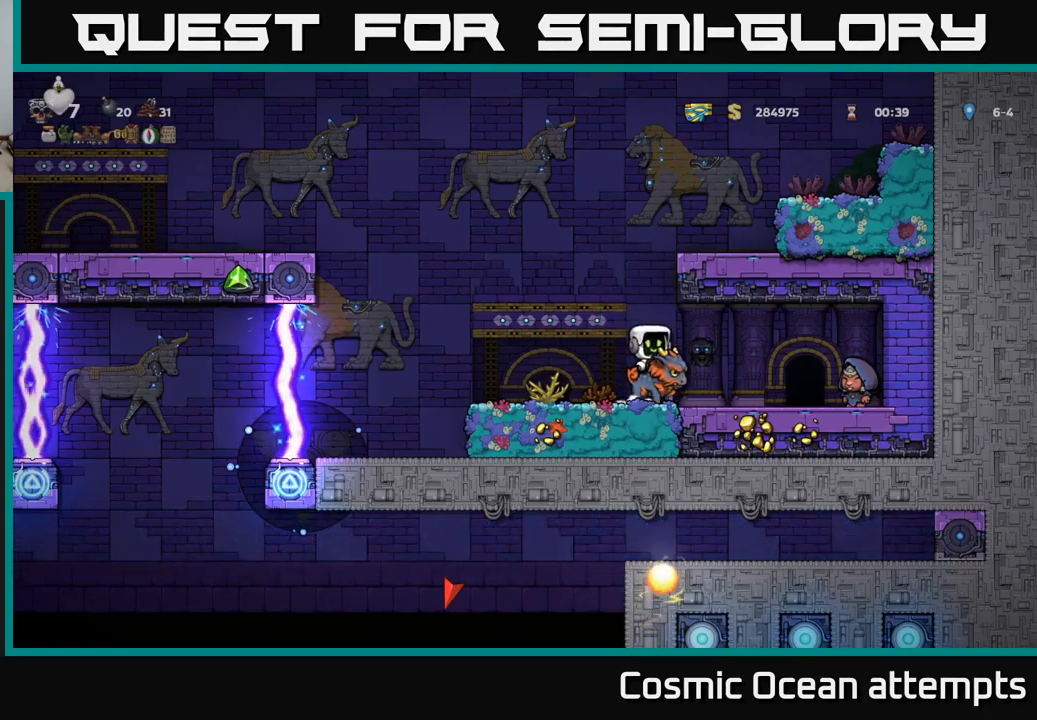
{"buttons": [], "left_stick": "center", "right_stick": "center", "events": []}
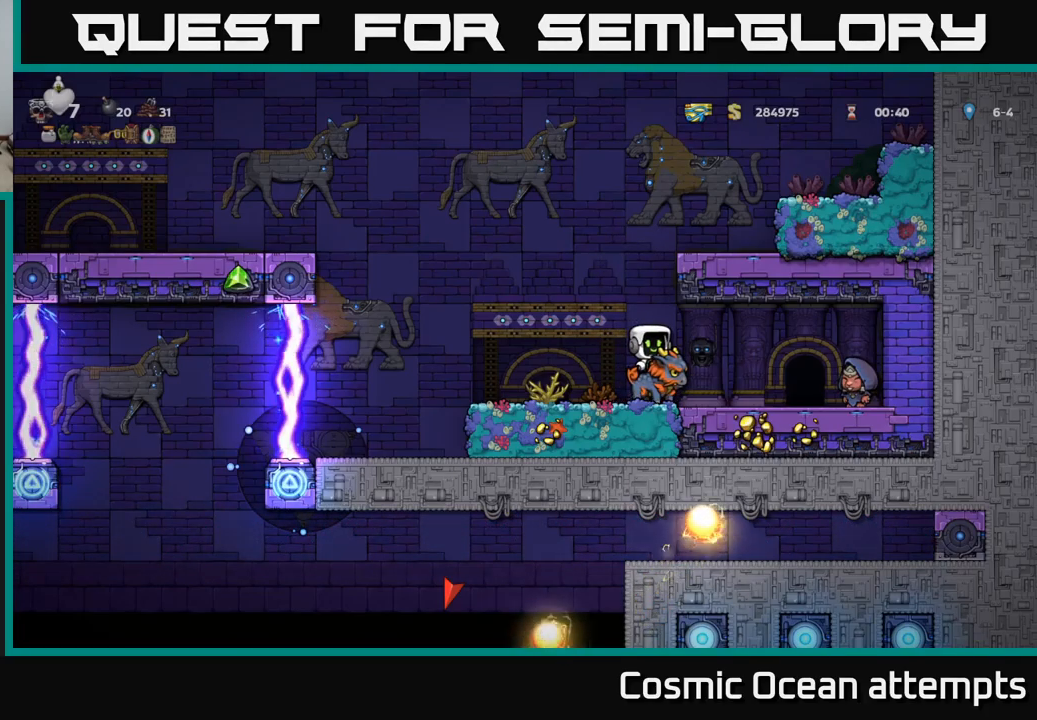
{"buttons": [], "left_stick": "center", "right_stick": "center", "events": []}
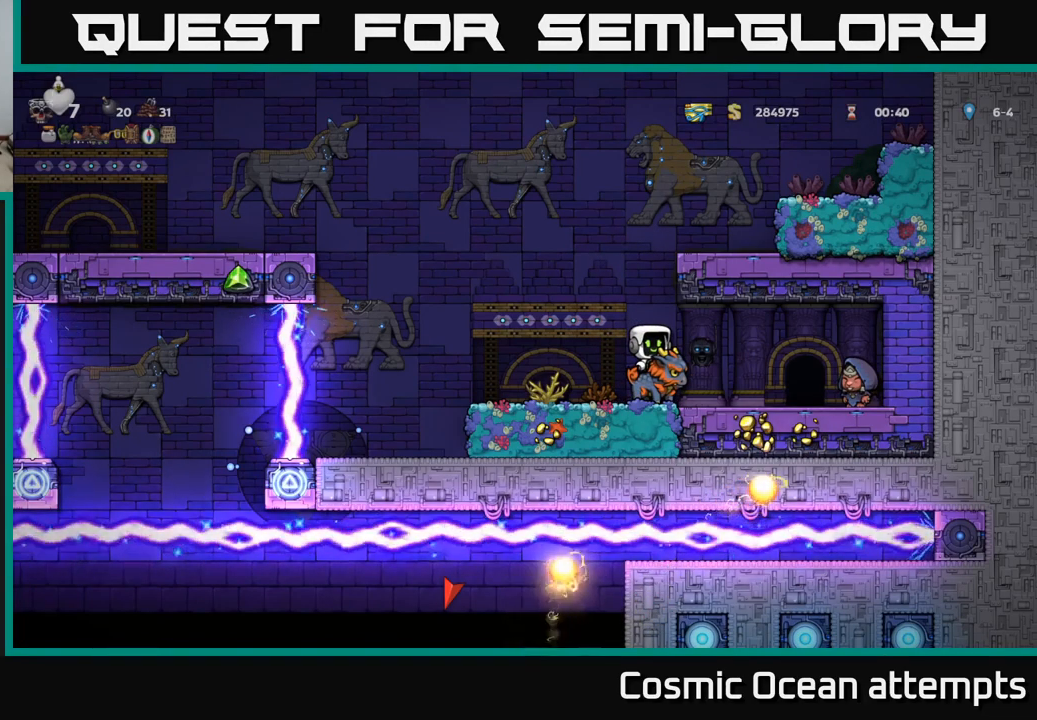
{"buttons": ["DPAD_RIGHT"], "left_stick": "center", "right_stick": "center", "events": [[283, "DPAD_LEFT", "down"], [400, "DPAD_LEFT", "up"], [467, "DPAD_RIGHT", "down"]]}
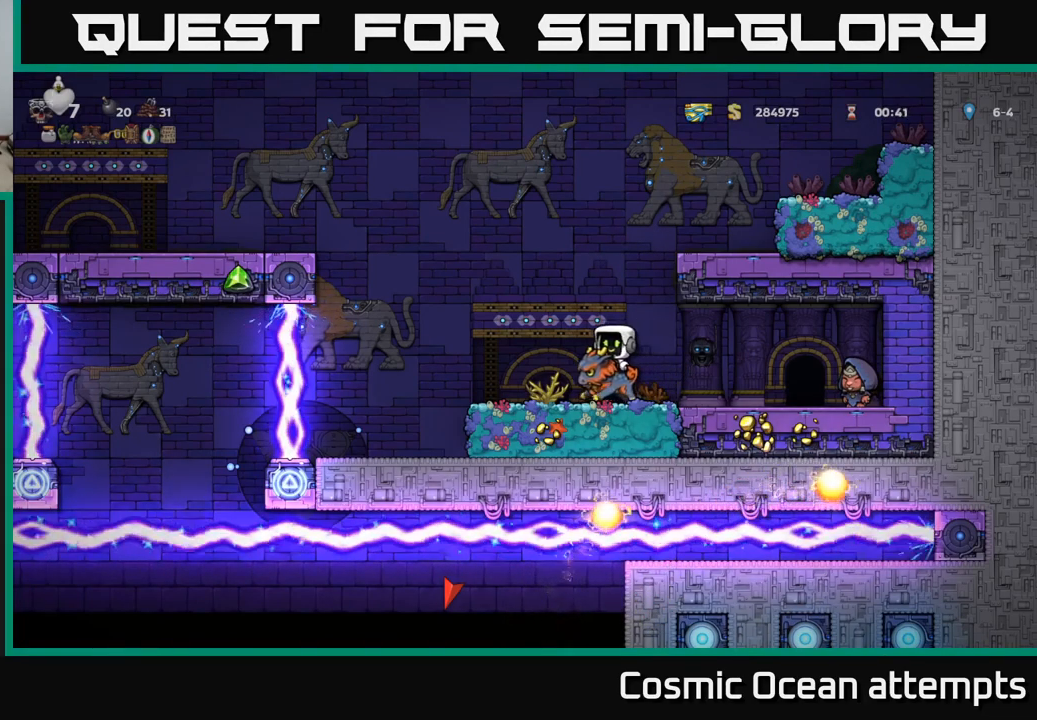
{"buttons": [], "left_stick": "center", "right_stick": "center", "events": [[50, "DPAD_RIGHT", "up"]]}
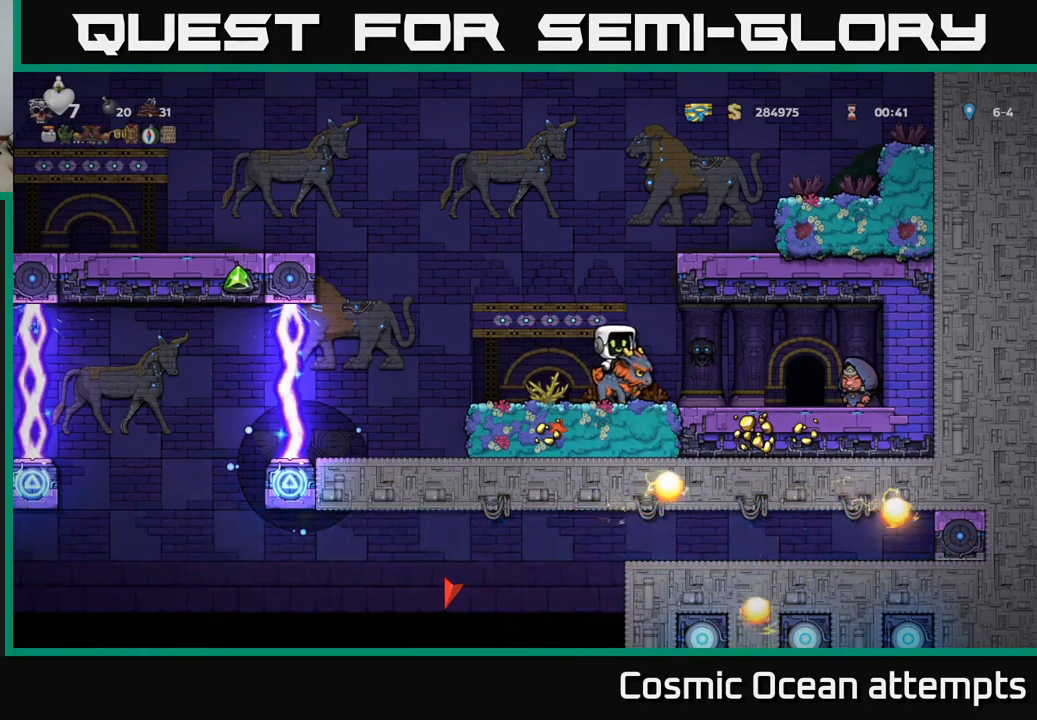
{"buttons": ["DPAD_DOWN"], "left_stick": "center", "right_stick": "center", "events": [[250, "DPAD_DOWN", "down"], [400, "A", "down"], [500, "A", "up"]]}
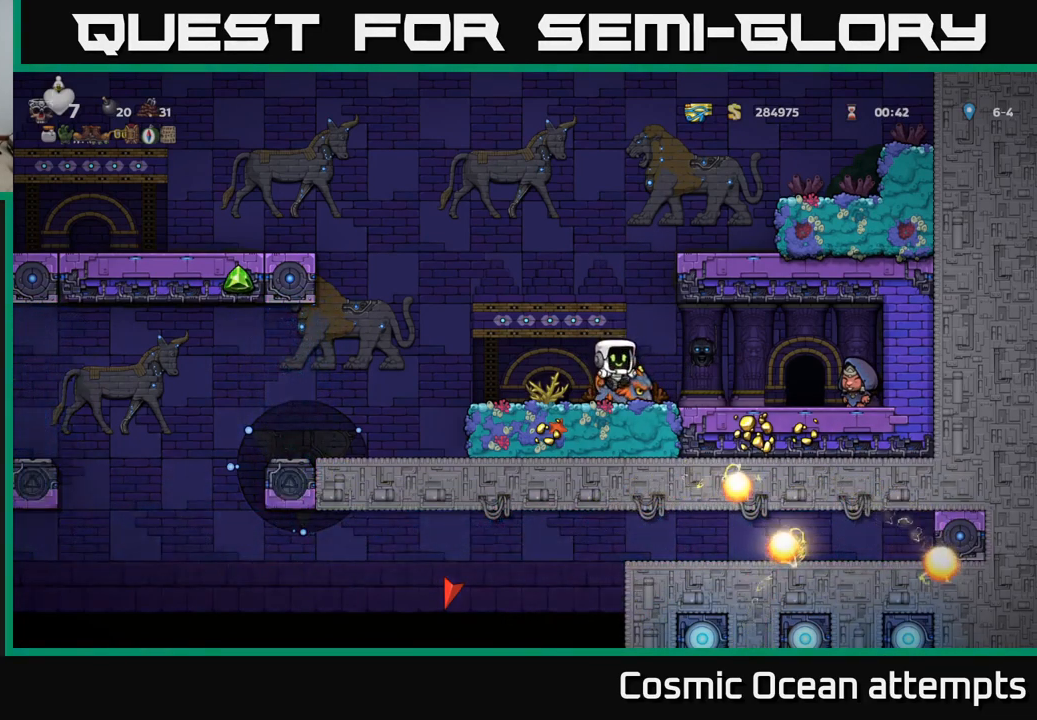
{"buttons": [], "left_stick": "center", "right_stick": "center", "events": [[100, "DPAD_DOWN", "up"], [250, "DPAD_RIGHT", "down"], [400, "DPAD_RIGHT", "up"]]}
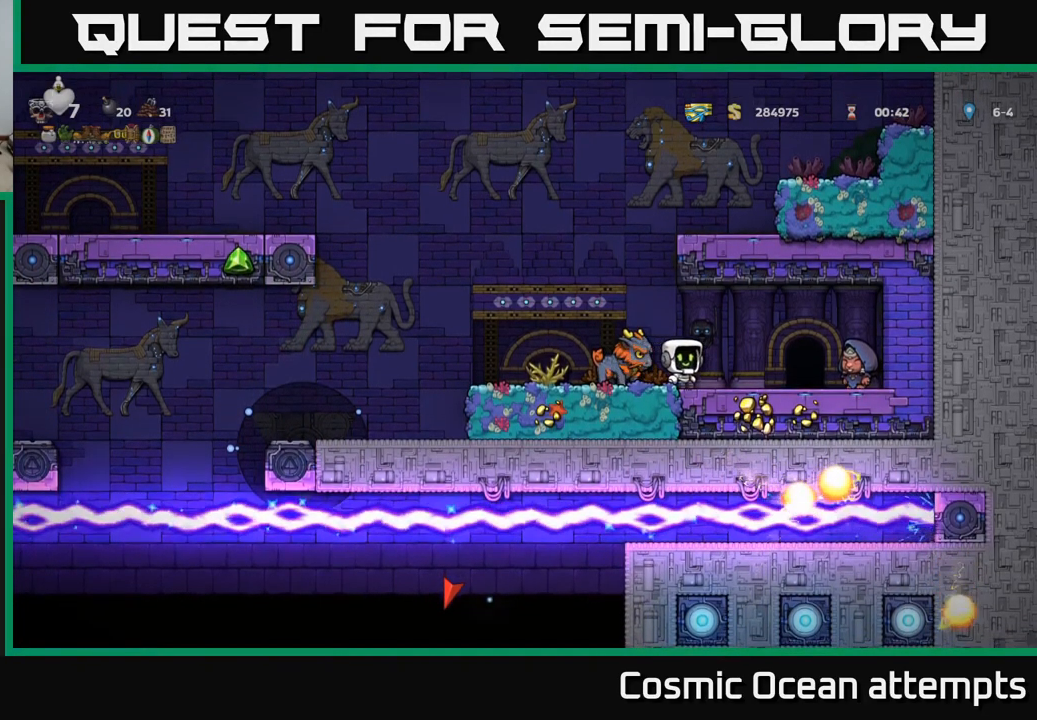
{"buttons": [], "left_stick": "center", "right_stick": "center", "events": []}
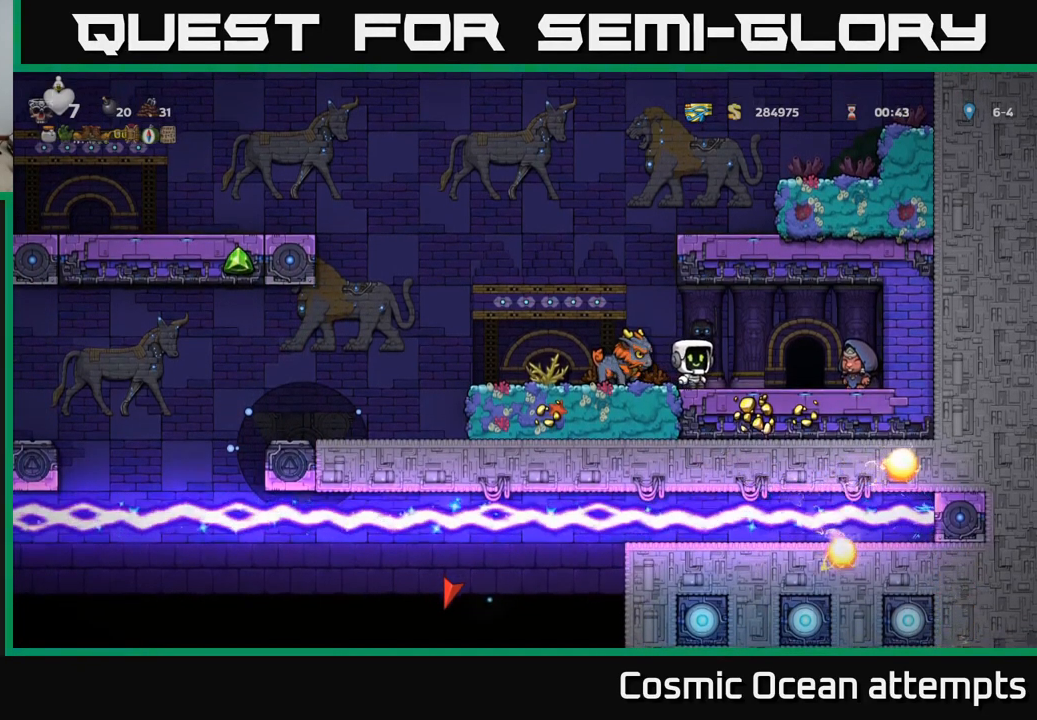
{"buttons": [], "left_stick": "center", "right_stick": "center", "events": [[100, "DPAD_LEFT", "down"], [133, "DPAD_LEFT", "up"]]}
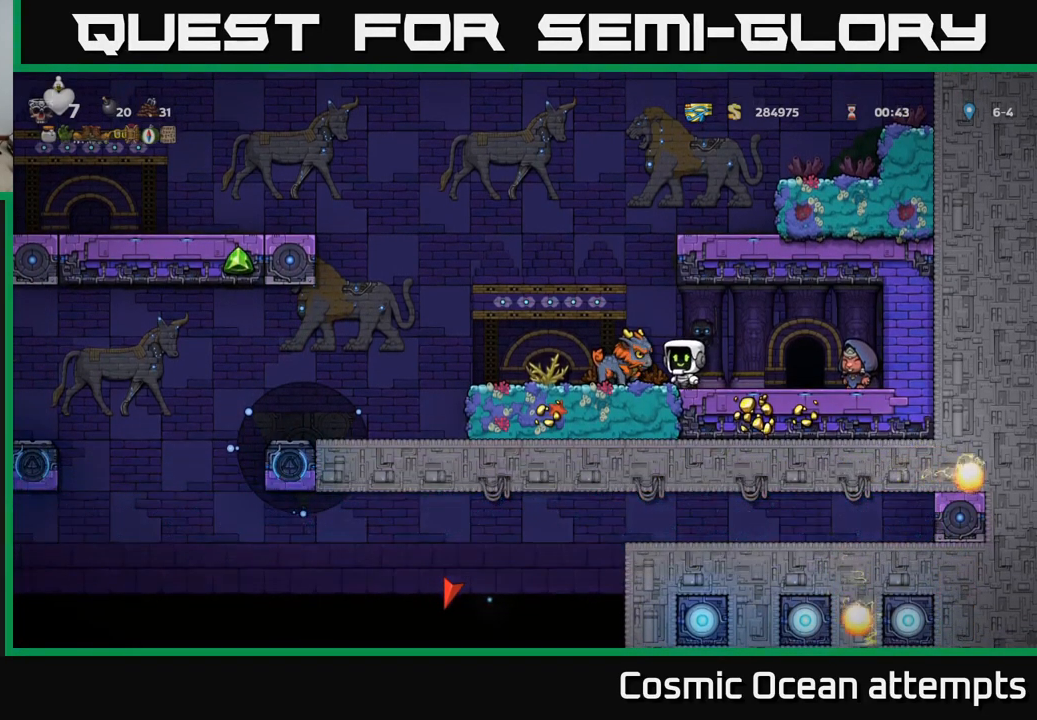
{"buttons": [], "left_stick": "center", "right_stick": "center", "events": []}
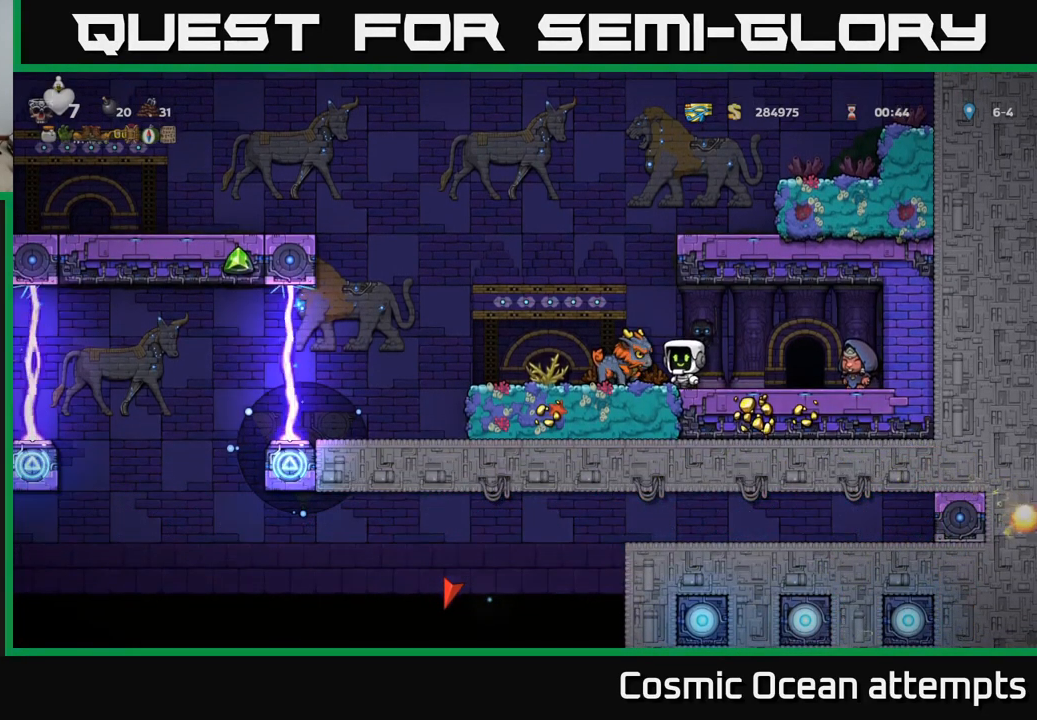
{"buttons": [], "left_stick": "center", "right_stick": "center", "events": []}
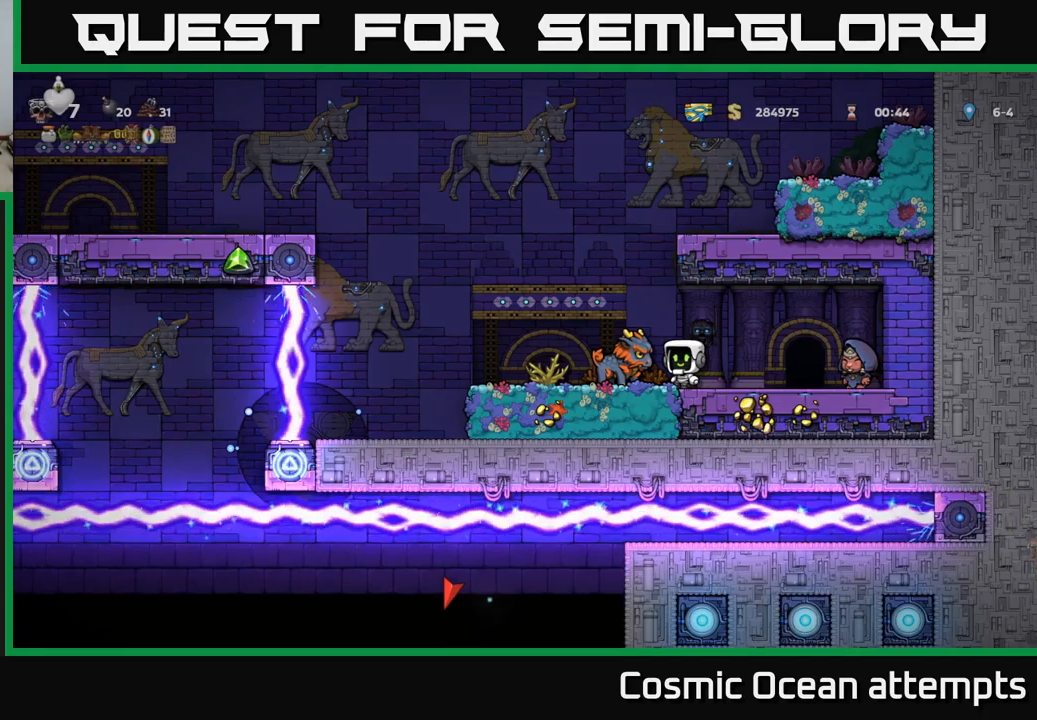
{"buttons": [], "left_stick": "center", "right_stick": "center", "events": []}
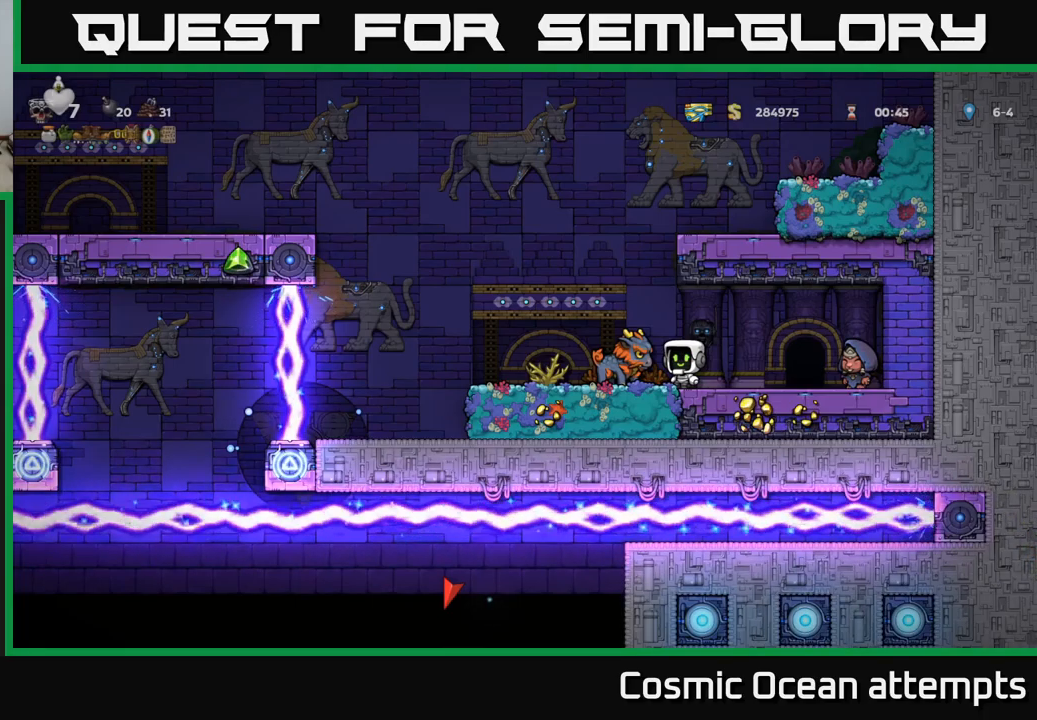
{"buttons": [], "left_stick": "center", "right_stick": "center", "events": [[333, "DPAD_RIGHT", "down"], [400, "DPAD_RIGHT", "up"]]}
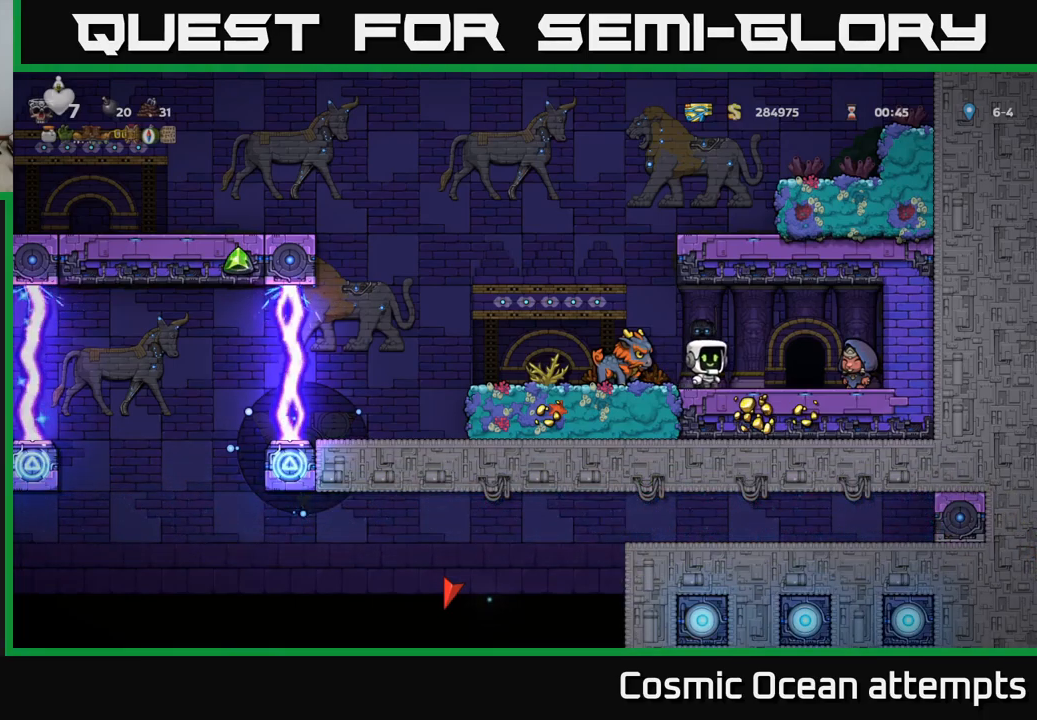
{"buttons": [], "left_stick": "center", "right_stick": "center", "events": [[300, "DPAD_LEFT", "down"], [367, "DPAD_LEFT", "up"]]}